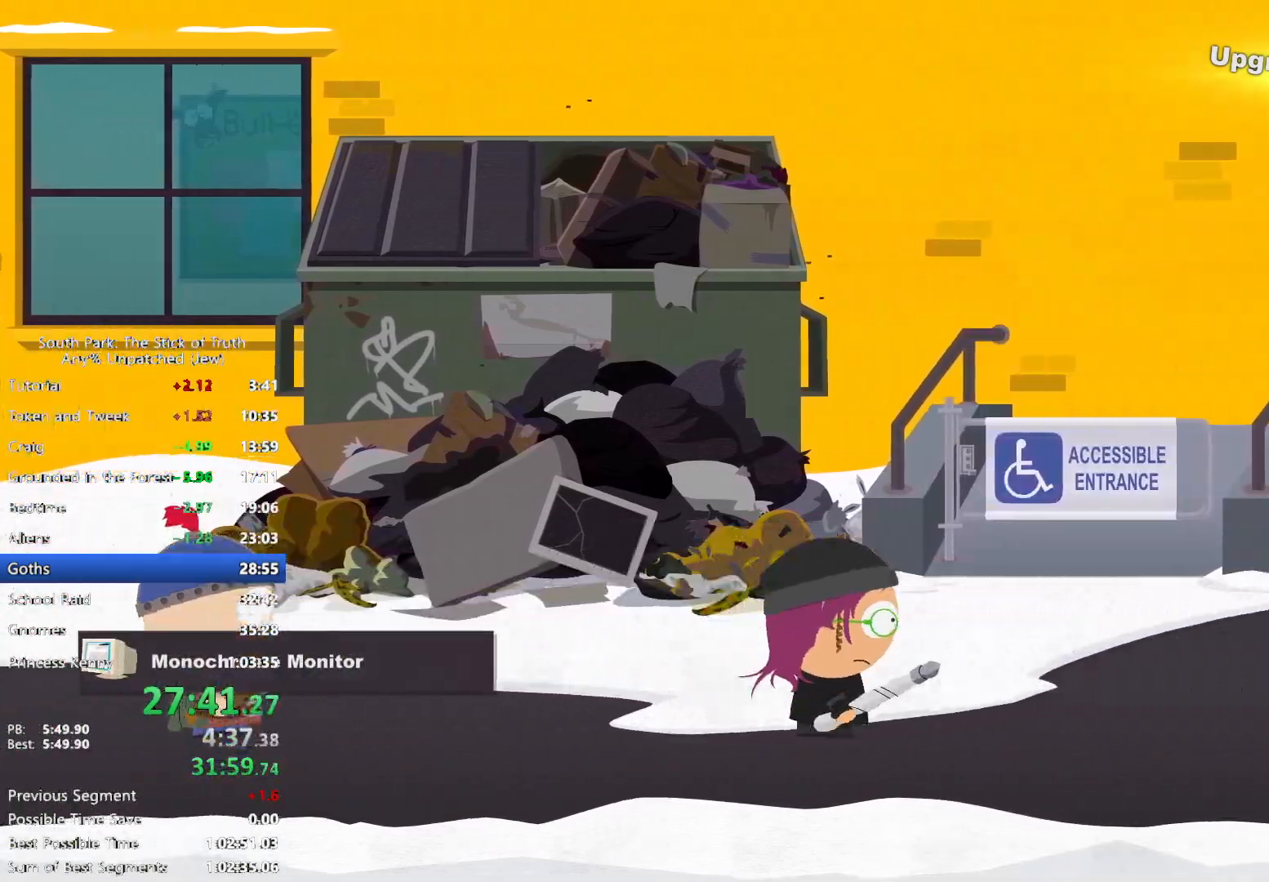
Gameplay with a controller (Xbox layout); each line is a JSON object with the inputs held at the frame after it (dt_ms = milliseconds from this image to that frame). "events" lists button and stick changes between this image and that frame as [ms after this image, input, new state], when the widget could be followed in between. Not read: HOME L3 R3.
{"dt_ms": 1000, "buttons": ["B"], "left_stick": "right", "right_stick": "center"}
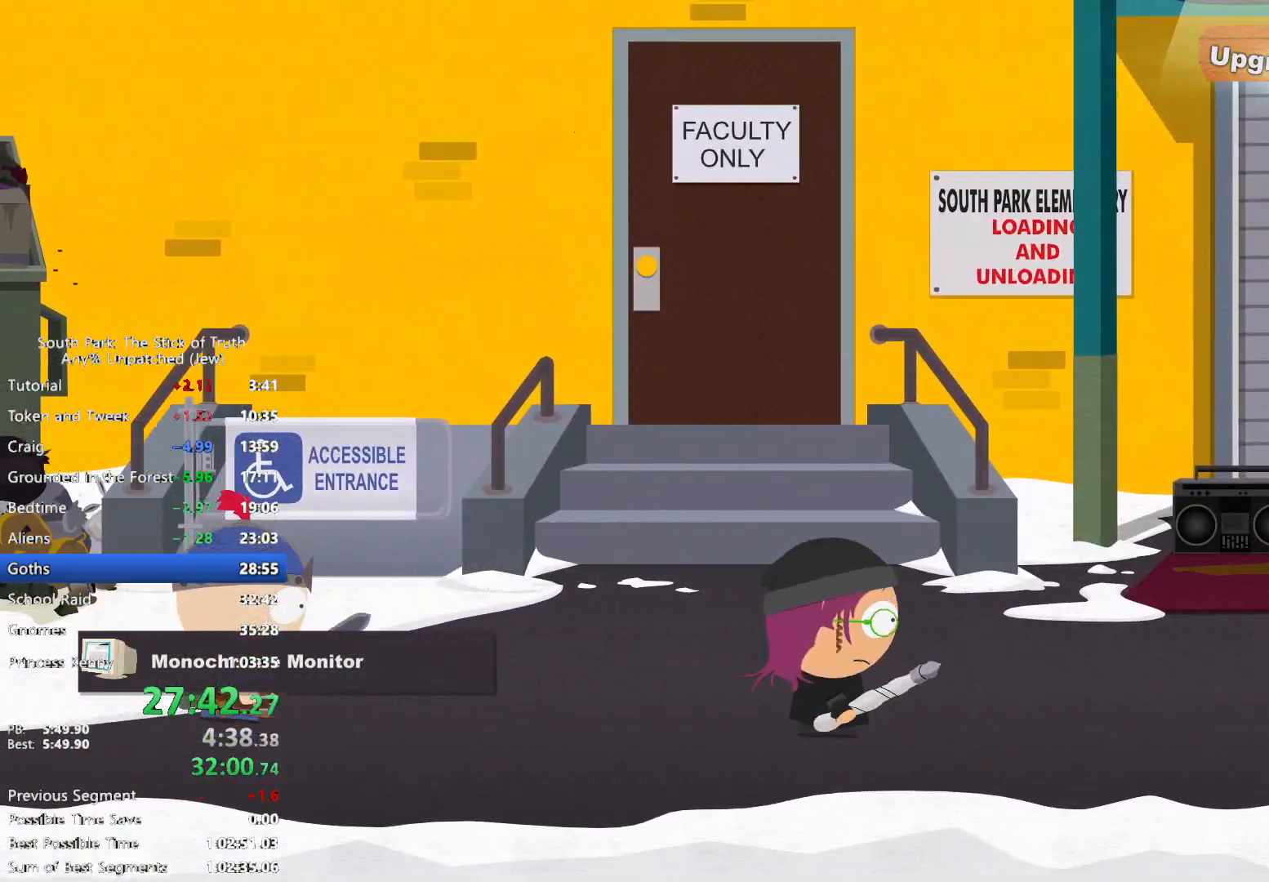
{"dt_ms": 1000, "buttons": [], "left_stick": "center", "right_stick": "center"}
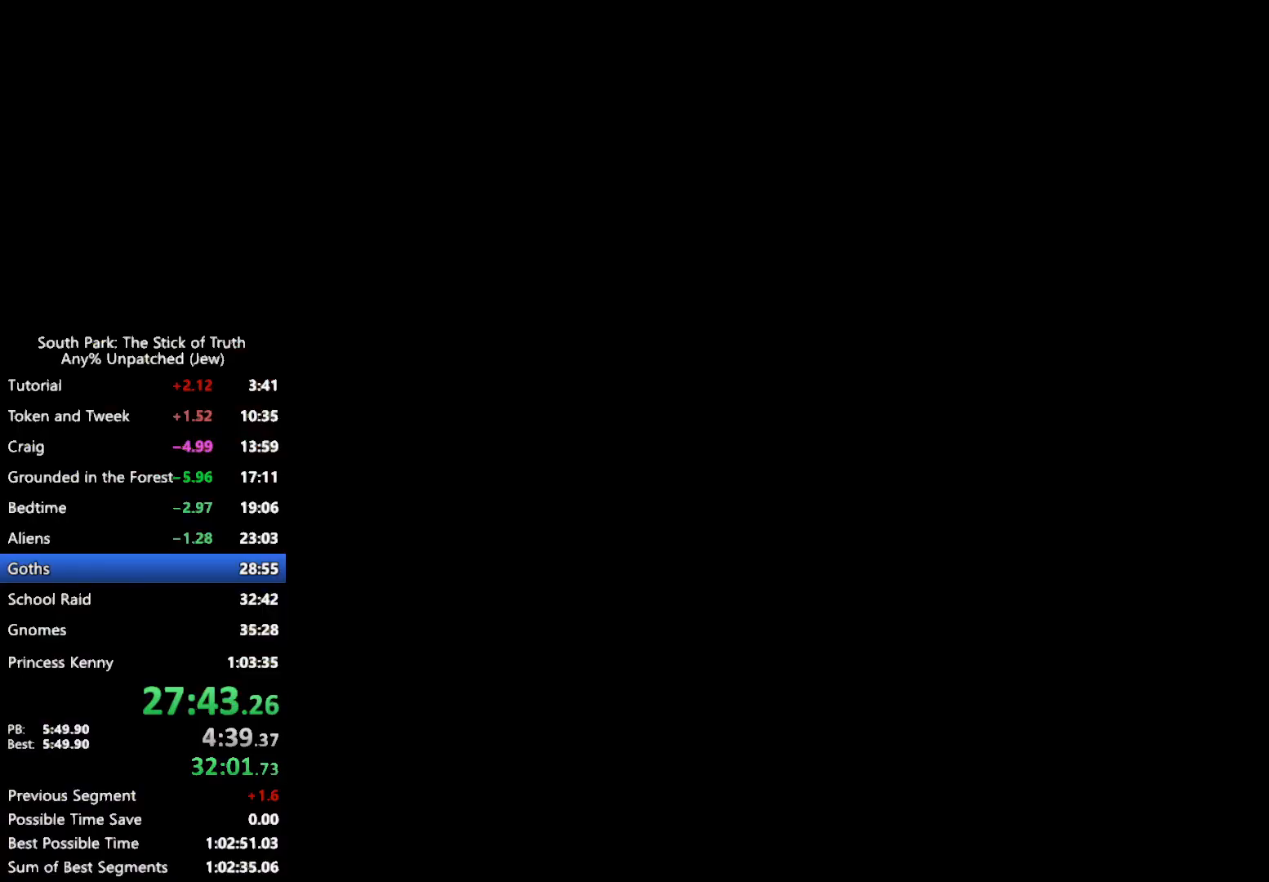
{"dt_ms": 1000, "buttons": ["B"], "left_stick": "center", "right_stick": "center"}
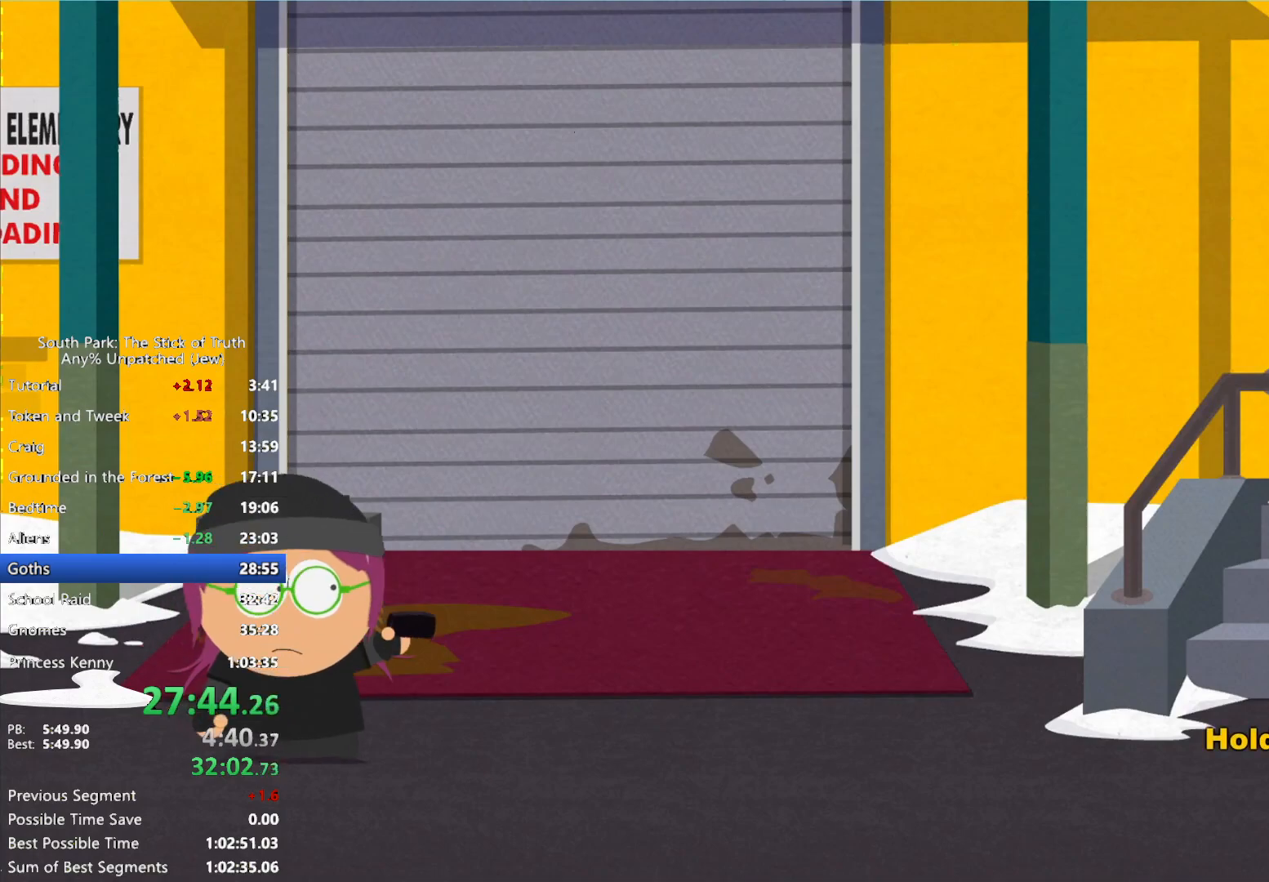
{"dt_ms": 500, "buttons": ["B"], "left_stick": "center", "right_stick": "center", "events": []}
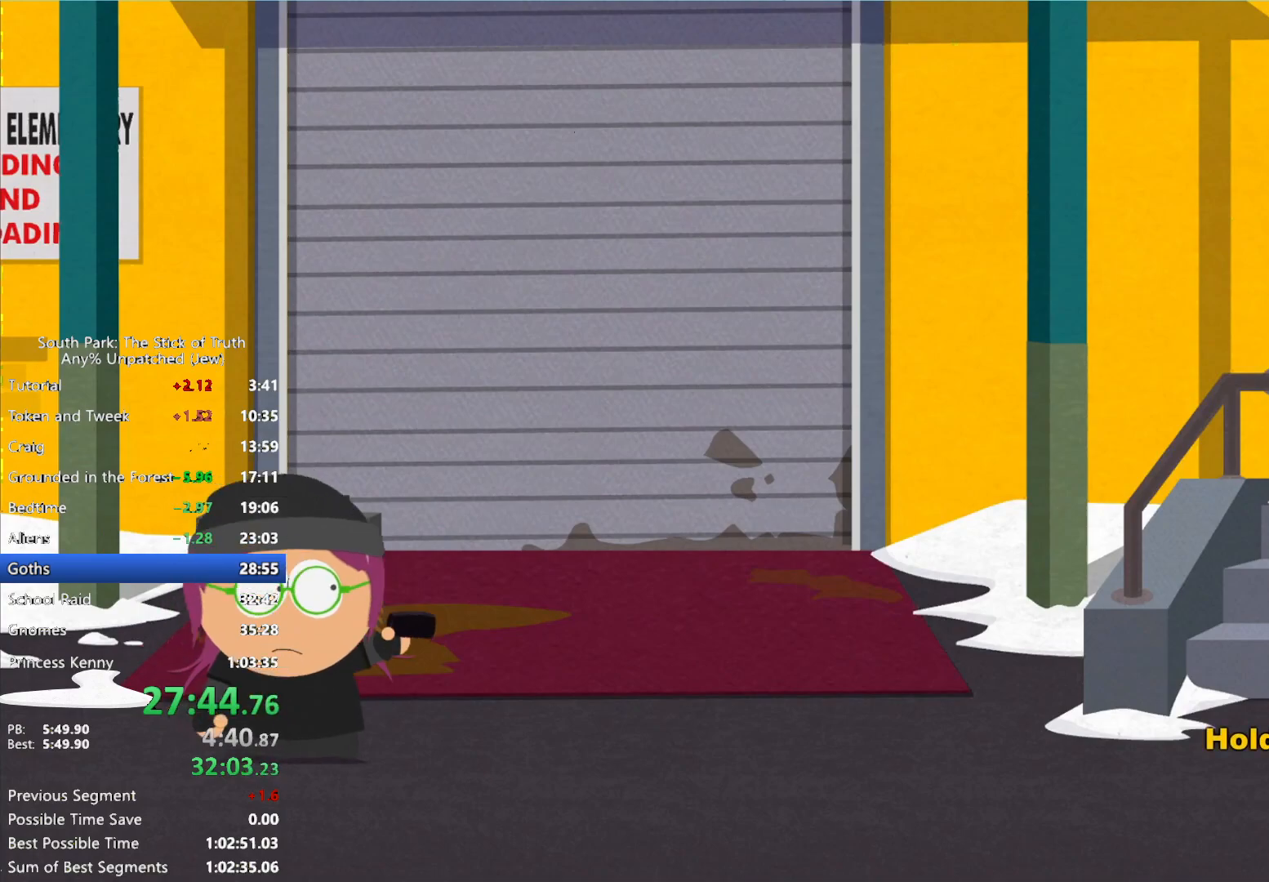
{"dt_ms": 500, "buttons": [], "left_stick": "center", "right_stick": "center", "events": [[417, "B", "up"]]}
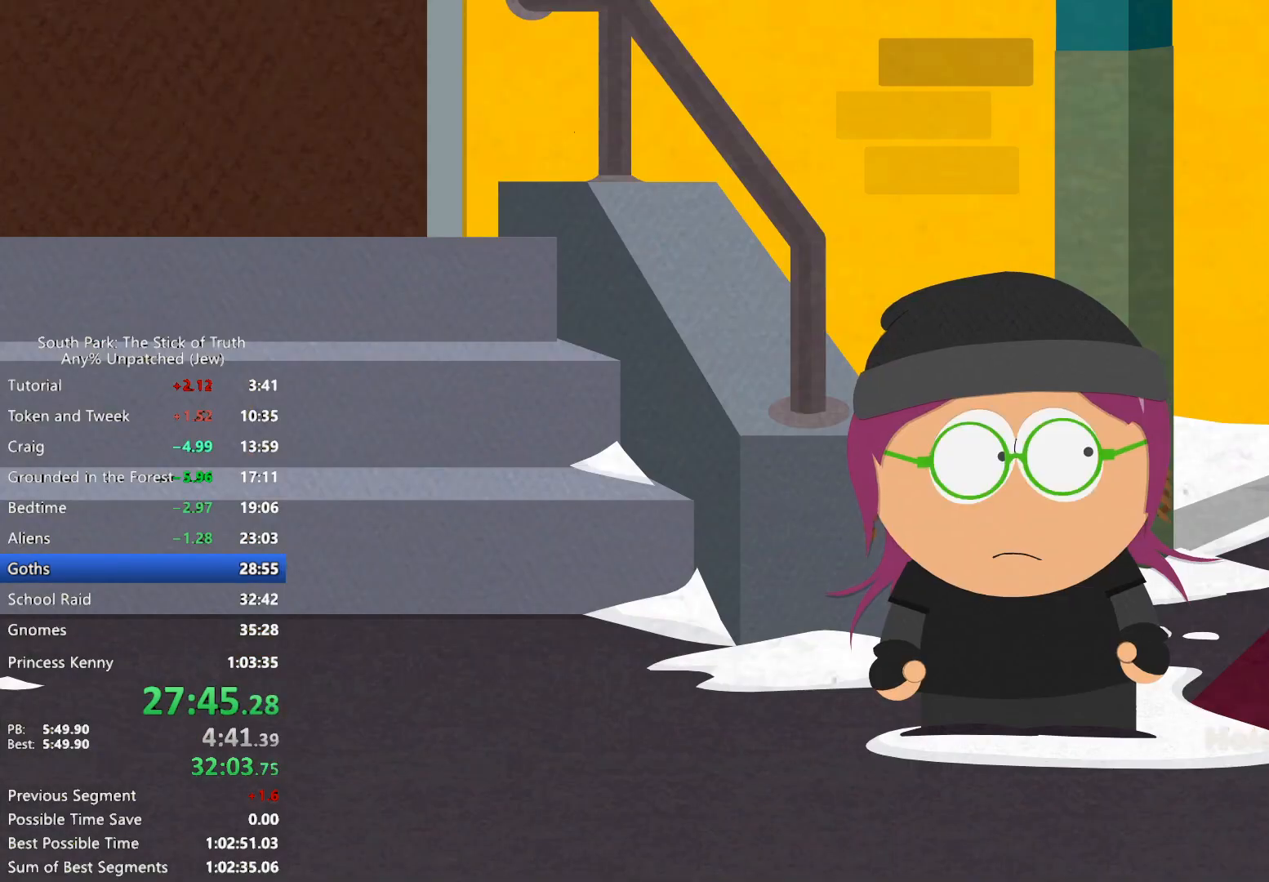
{"dt_ms": 500, "buttons": [], "left_stick": "center", "right_stick": "center", "events": []}
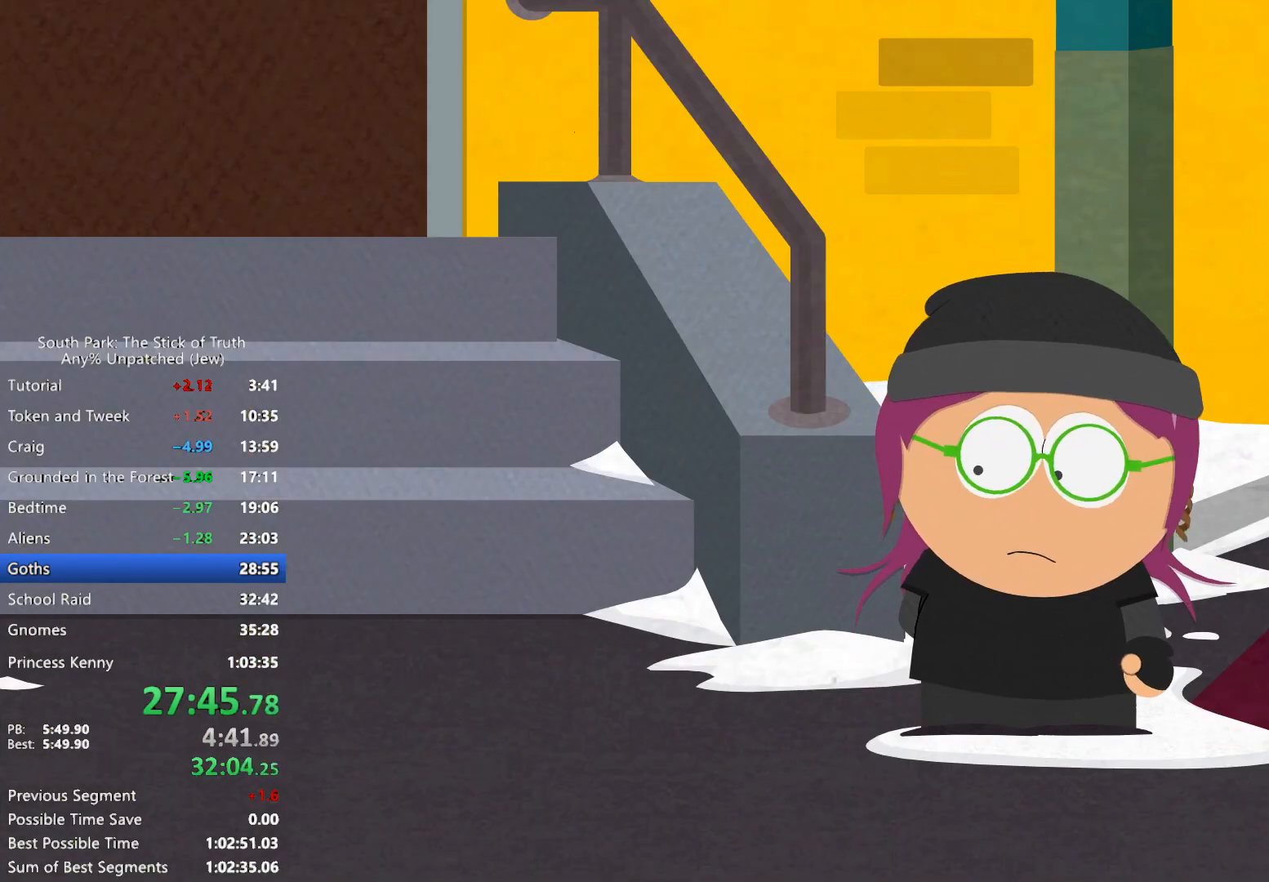
{"dt_ms": 500, "buttons": [], "left_stick": "center", "right_stick": "center", "events": []}
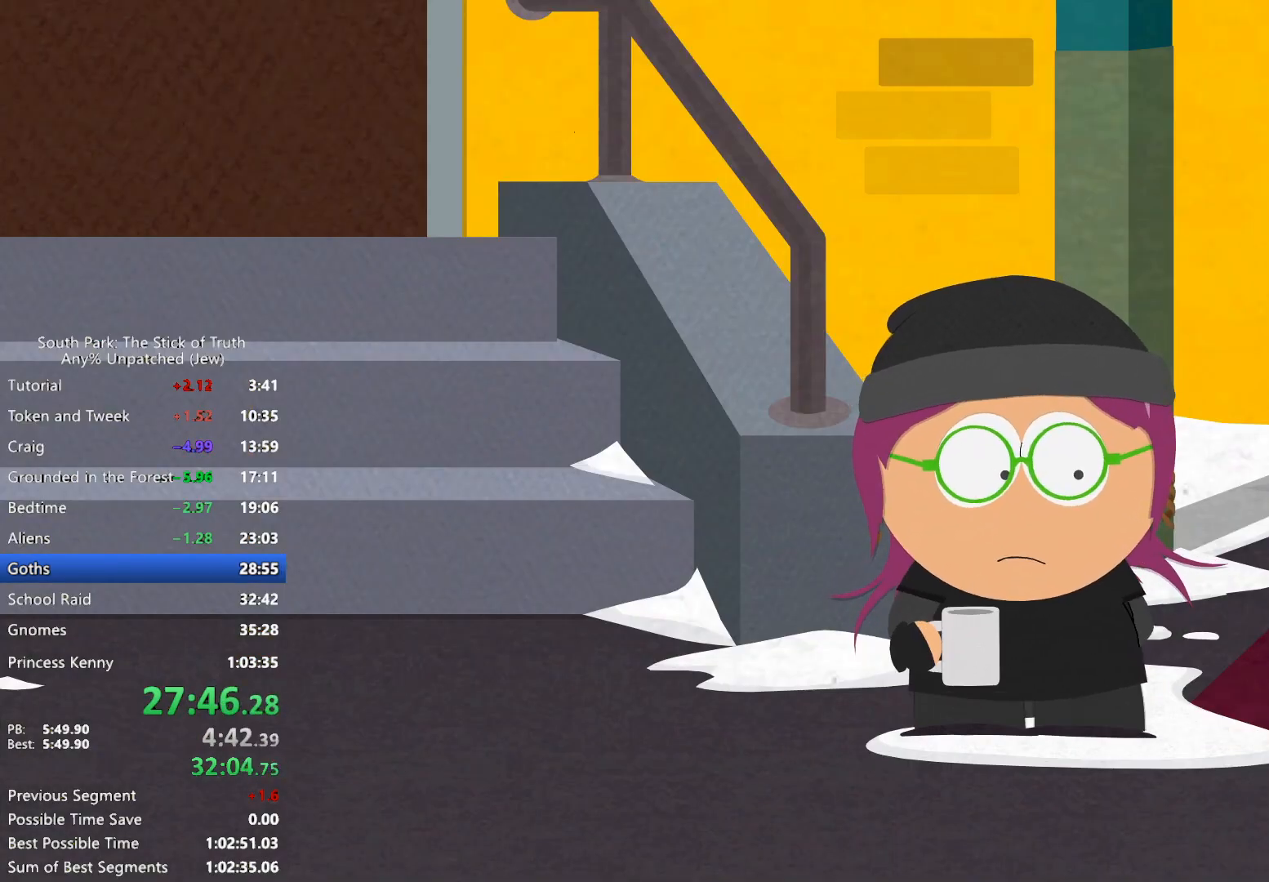
{"dt_ms": 500, "buttons": [], "left_stick": "center", "right_stick": "center", "events": []}
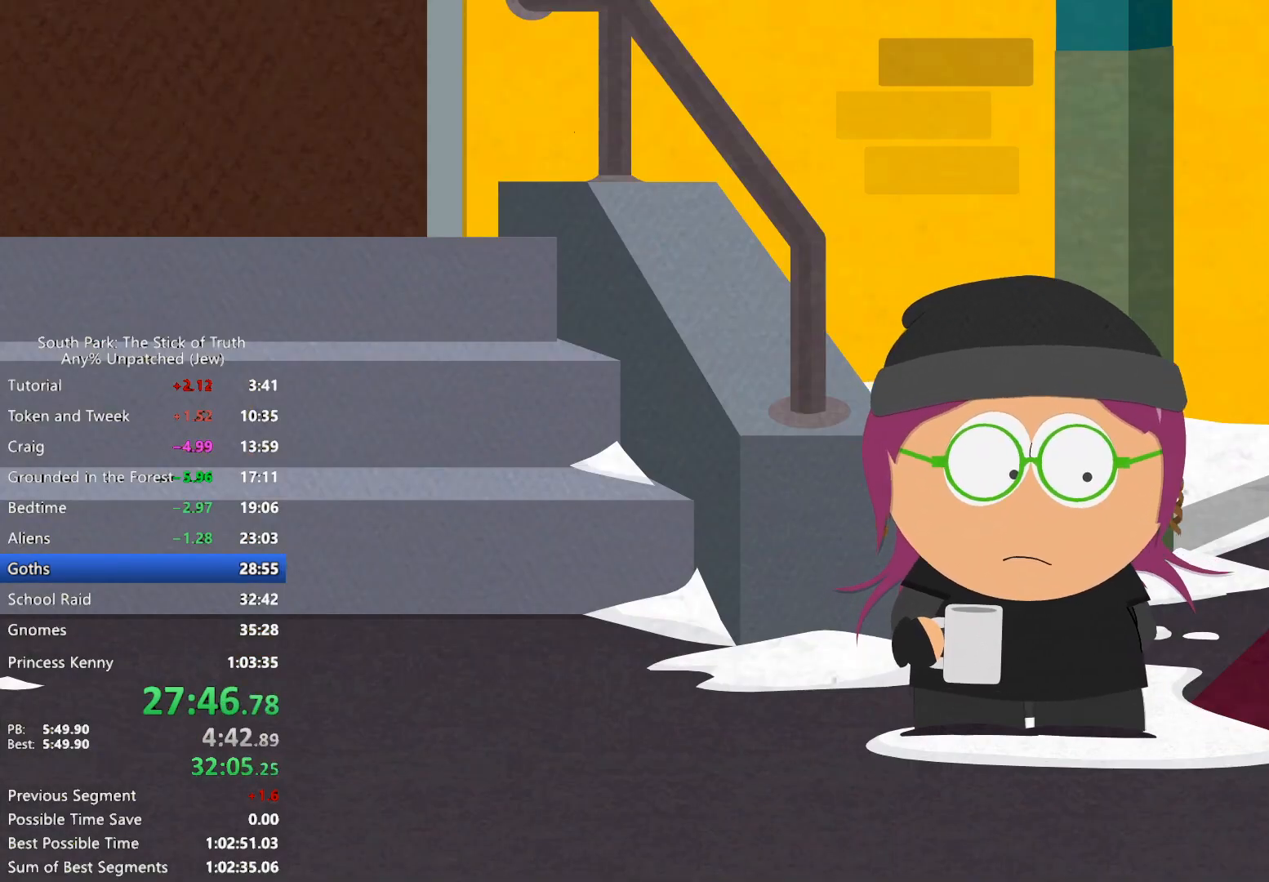
{"dt_ms": 500, "buttons": [], "left_stick": "center", "right_stick": "center", "events": []}
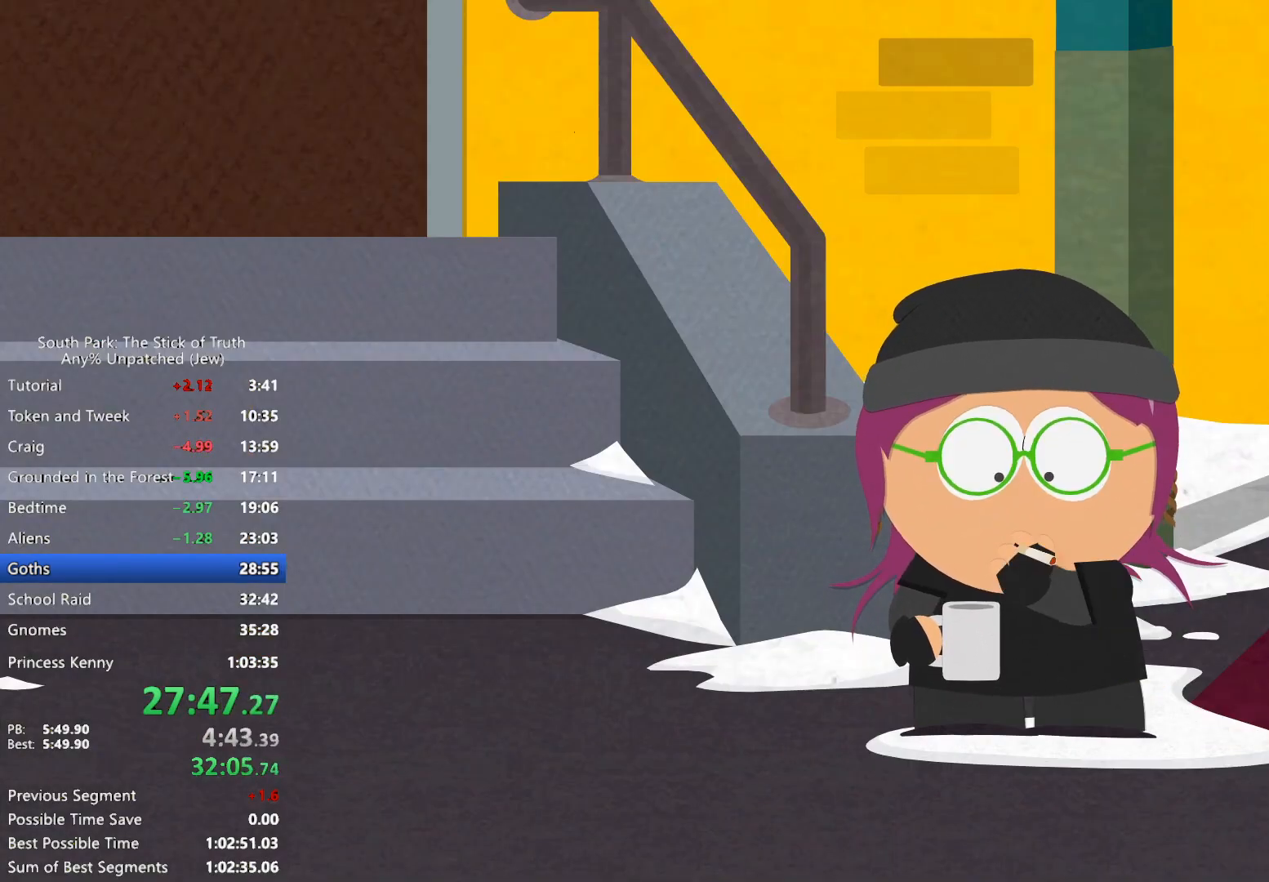
{"dt_ms": 500, "buttons": [], "left_stick": "center", "right_stick": "center", "events": []}
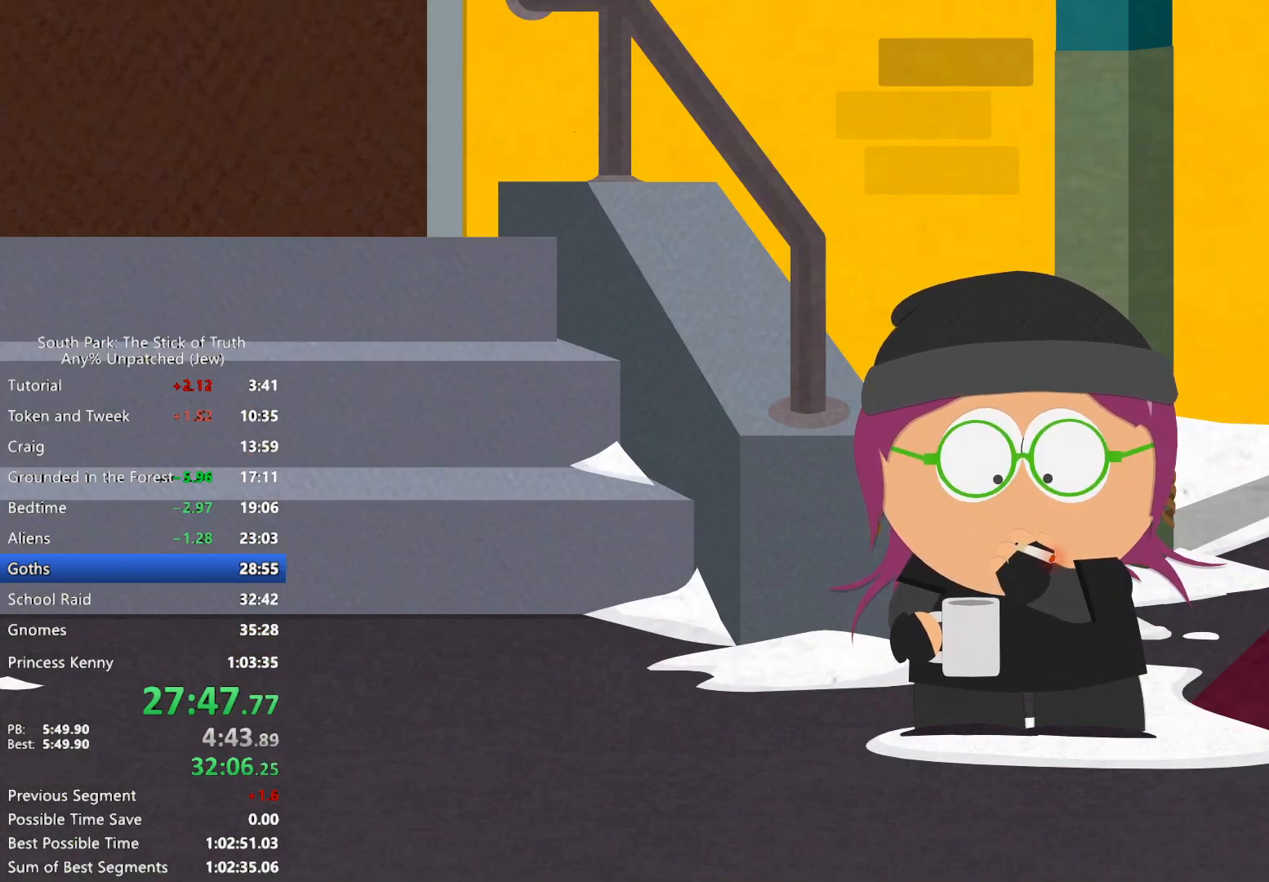
{"dt_ms": 500, "buttons": [], "left_stick": "center", "right_stick": "center", "events": []}
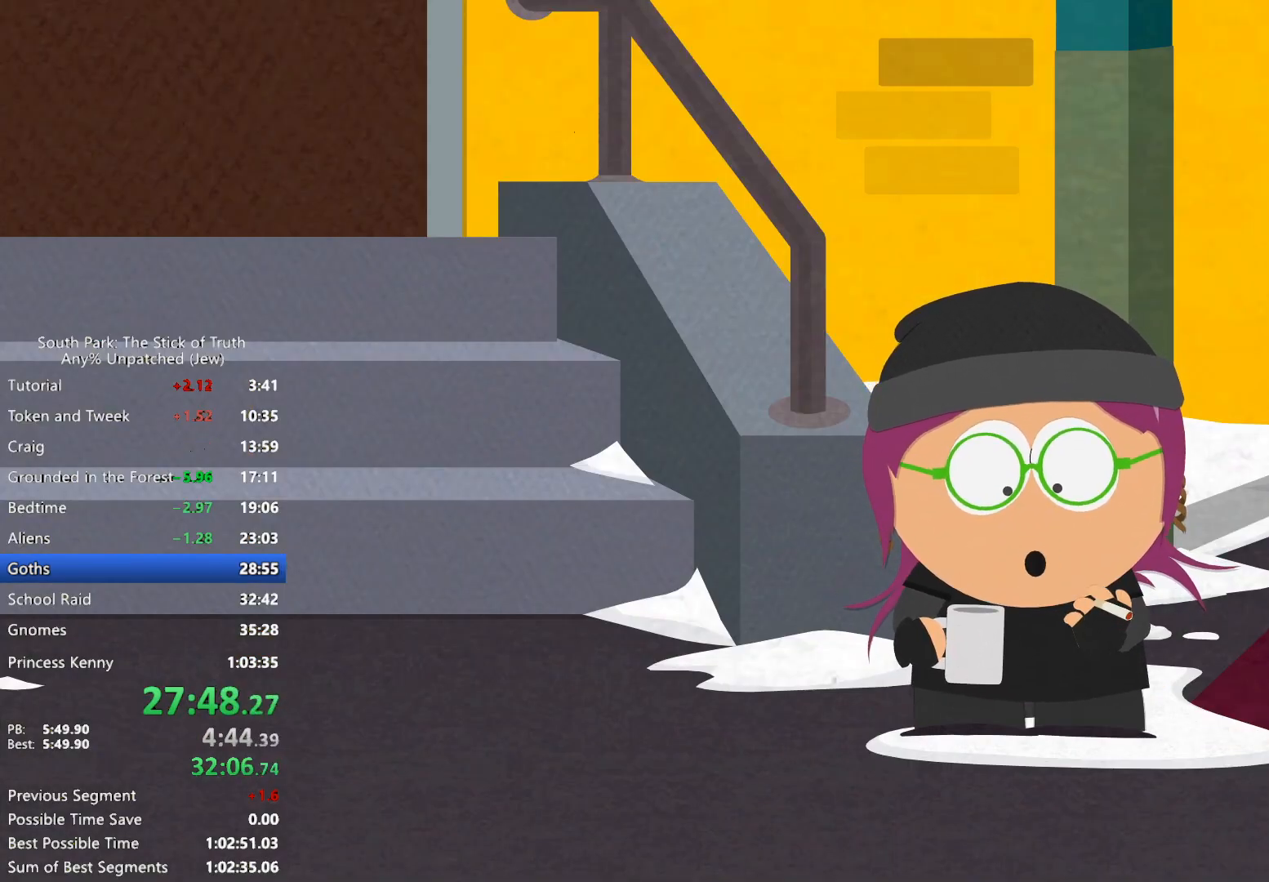
{"dt_ms": 500, "buttons": [], "left_stick": "center", "right_stick": "center", "events": []}
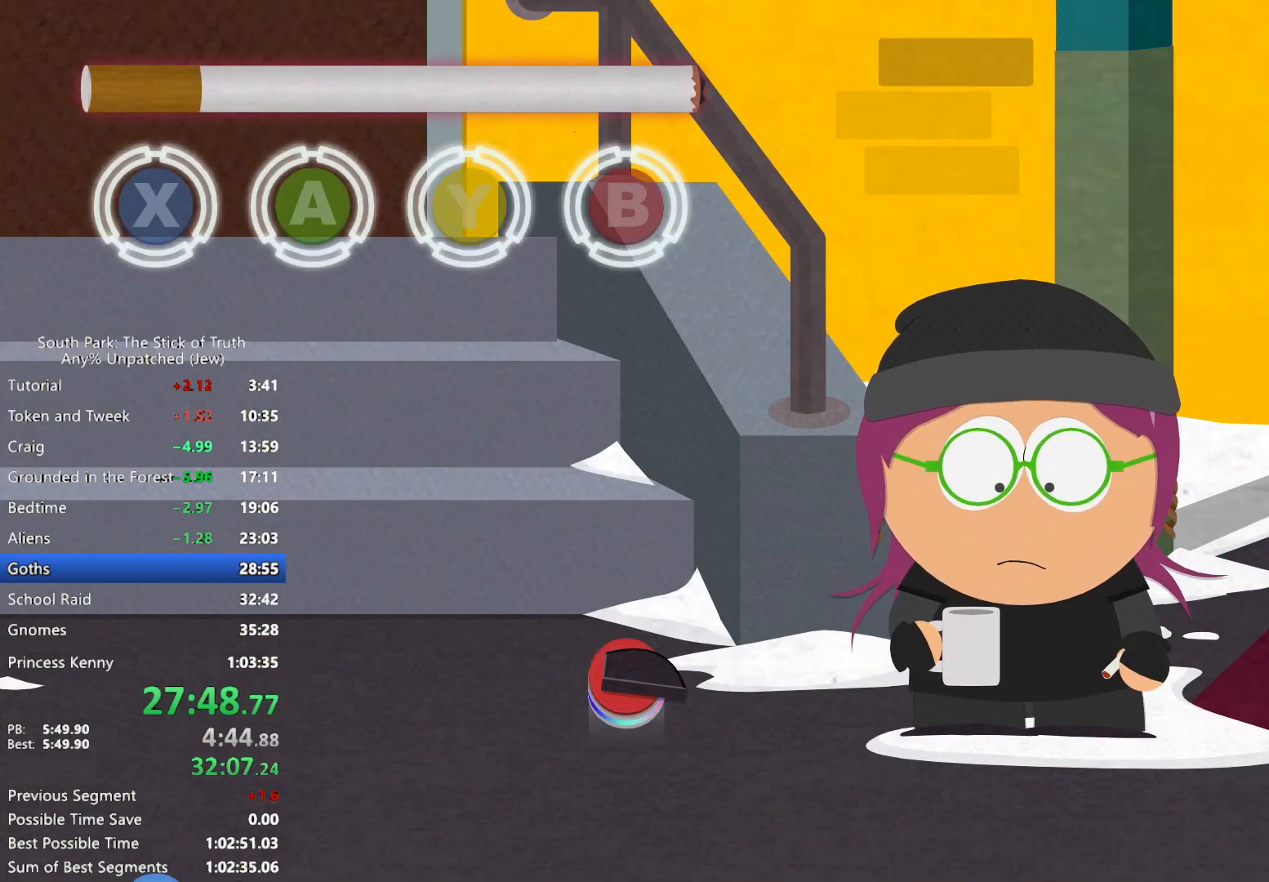
{"dt_ms": 500, "buttons": [], "left_stick": "center", "right_stick": "center", "events": []}
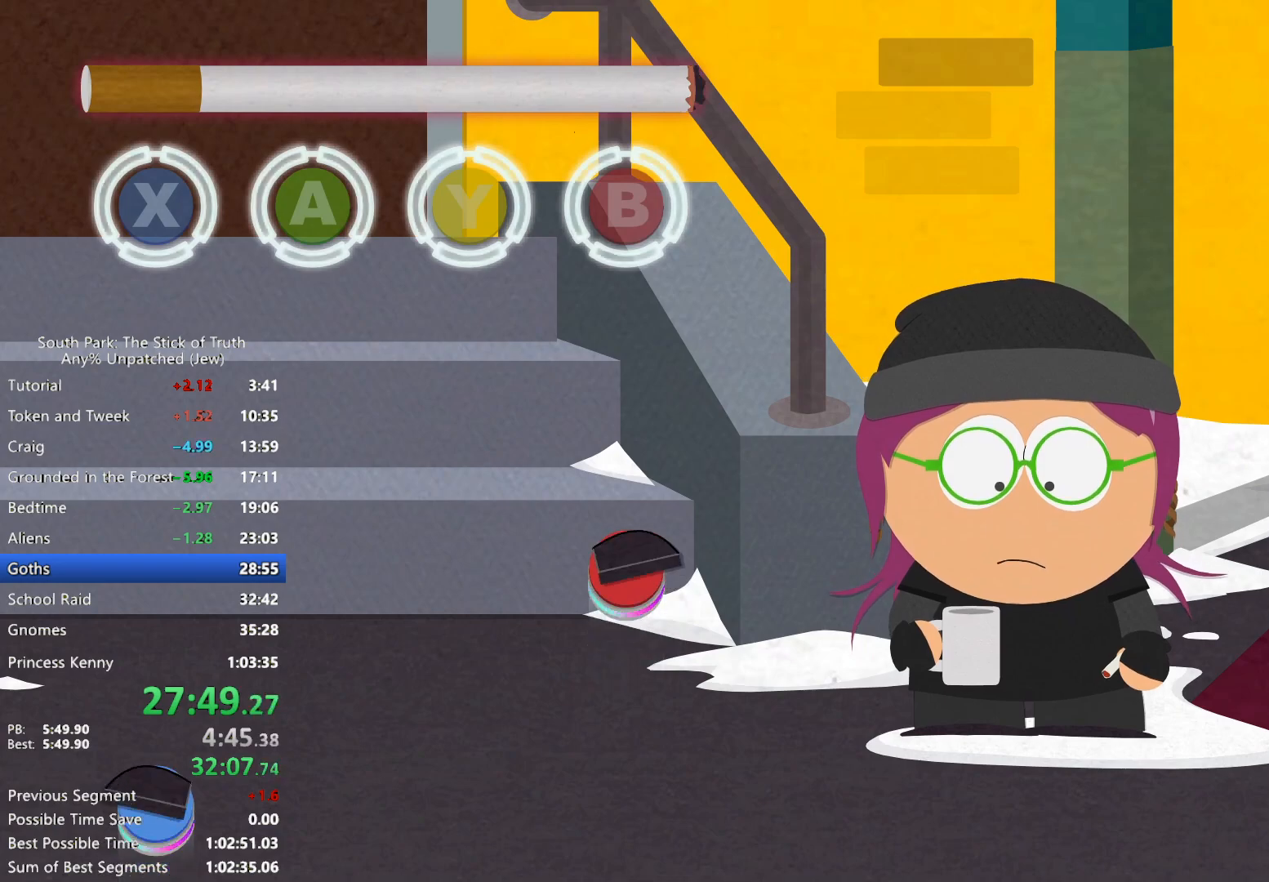
{"dt_ms": 500, "buttons": [], "left_stick": "center", "right_stick": "center", "events": []}
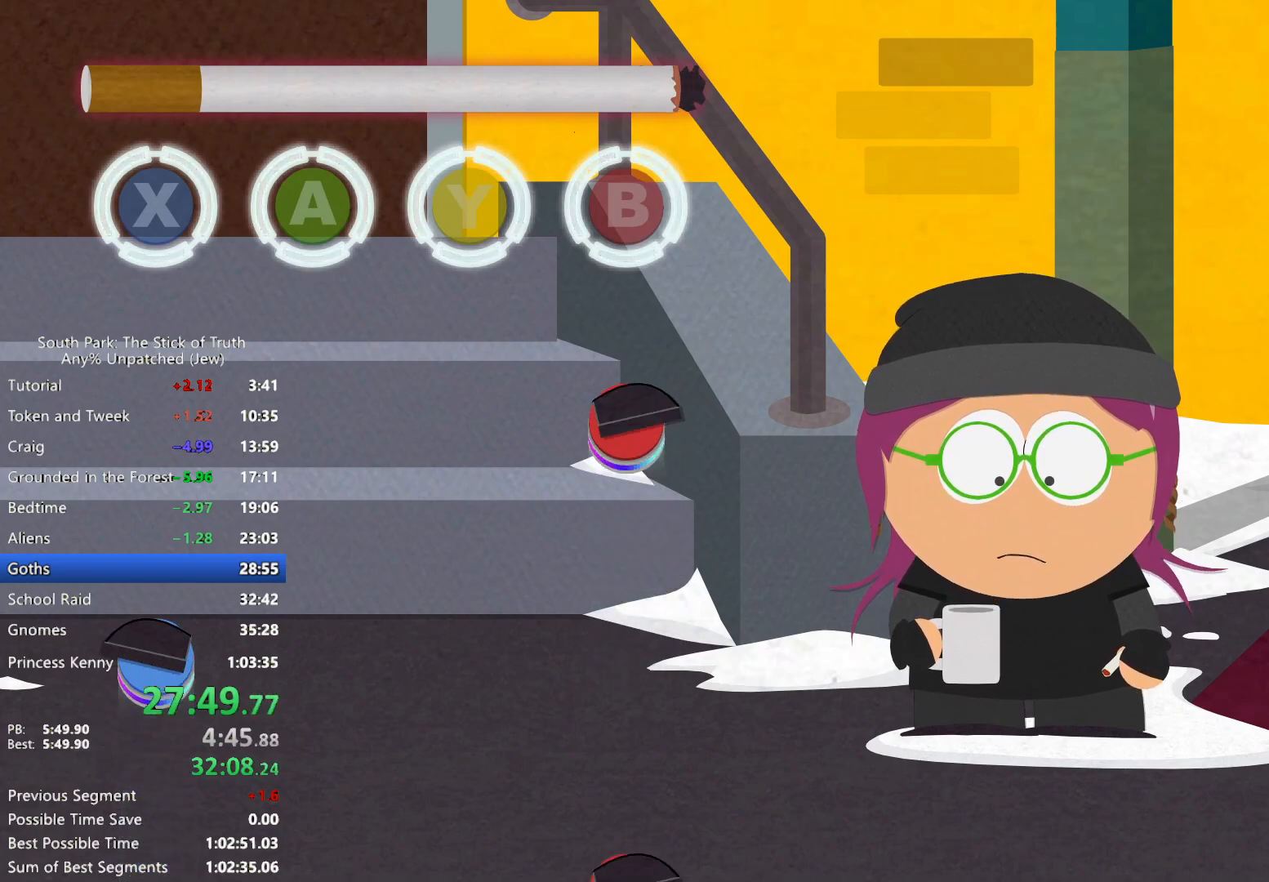
{"dt_ms": 500, "buttons": [], "left_stick": "center", "right_stick": "center", "events": []}
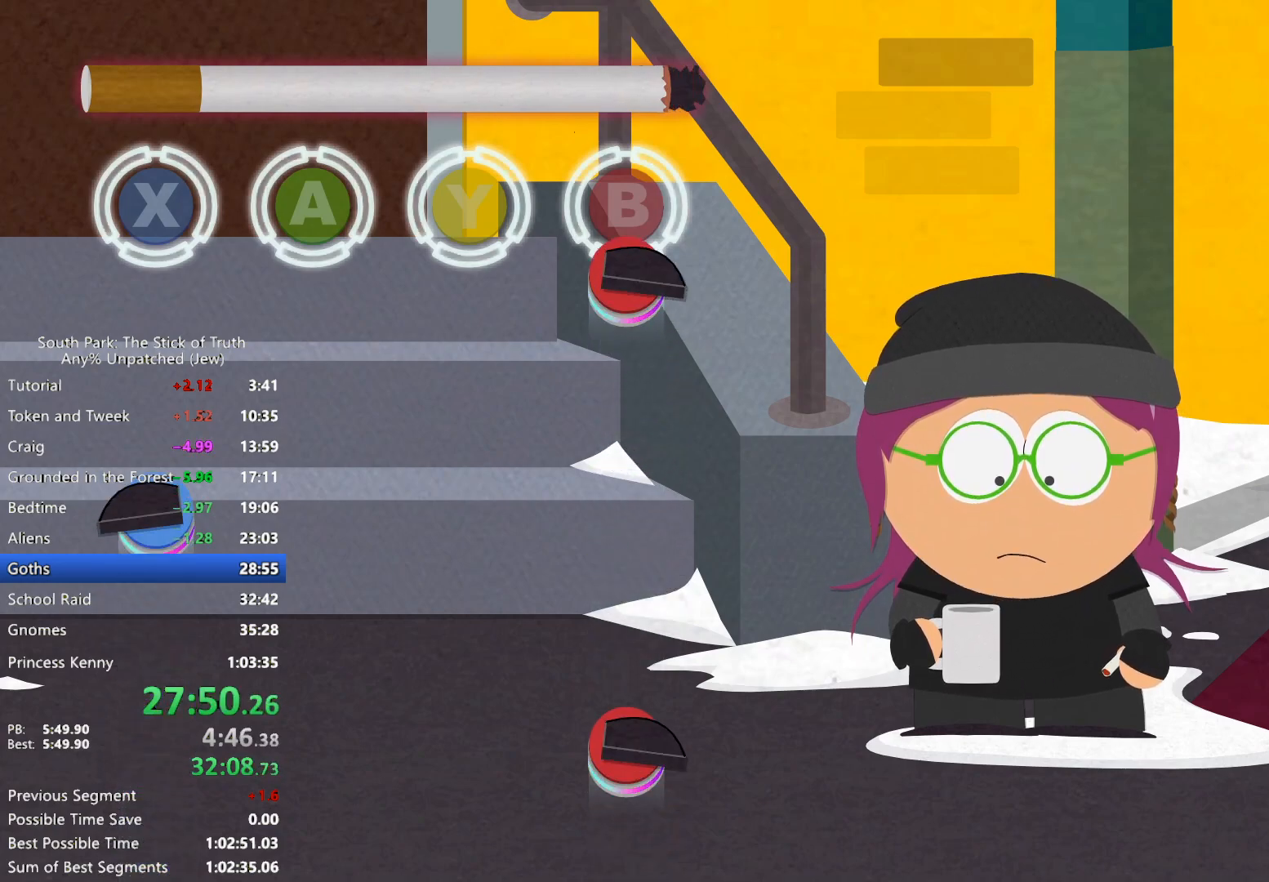
{"dt_ms": 500, "buttons": [], "left_stick": "center", "right_stick": "center", "events": [[150, "B", "down"], [233, "B", "up"]]}
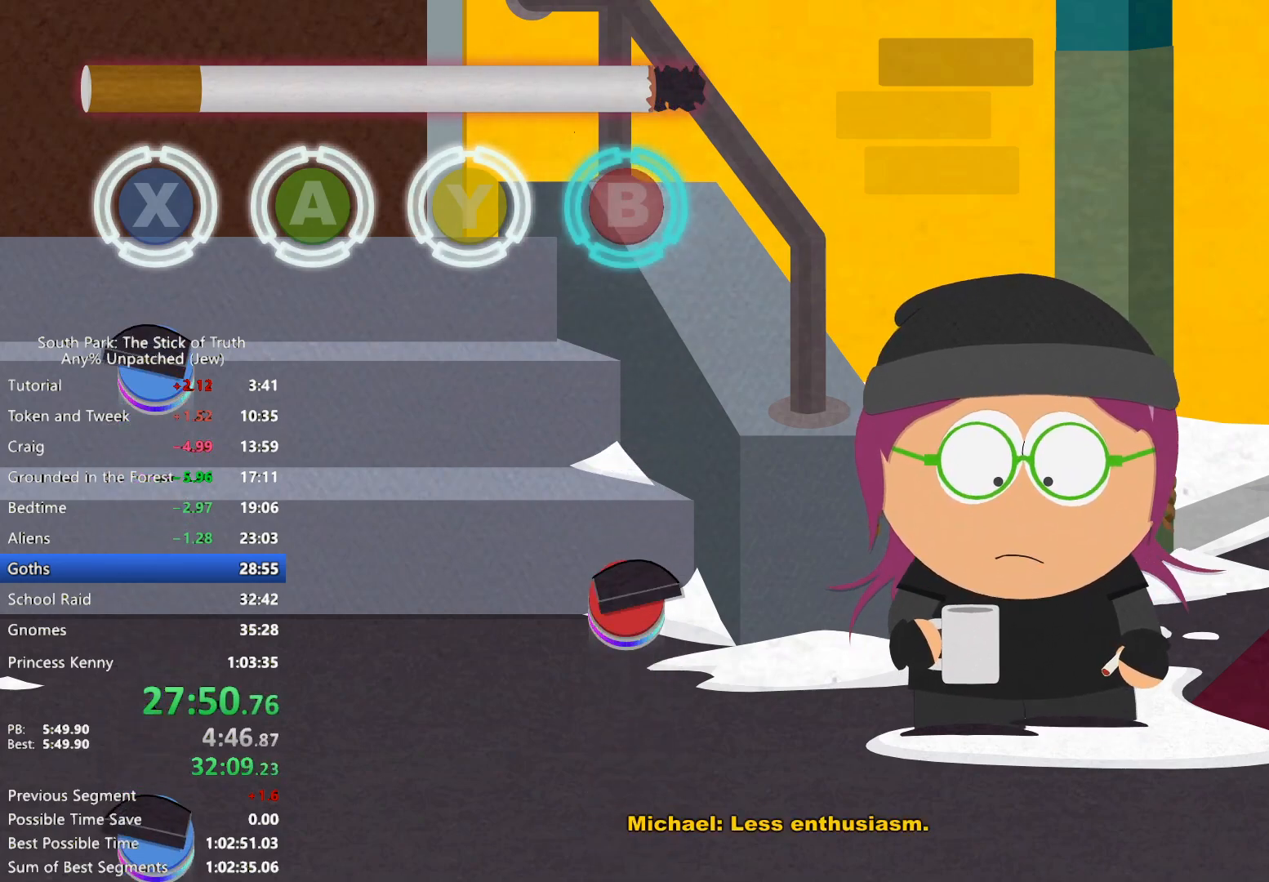
{"dt_ms": 500, "buttons": ["X"], "left_stick": "center", "right_stick": "center", "events": [[433, "X", "down"]]}
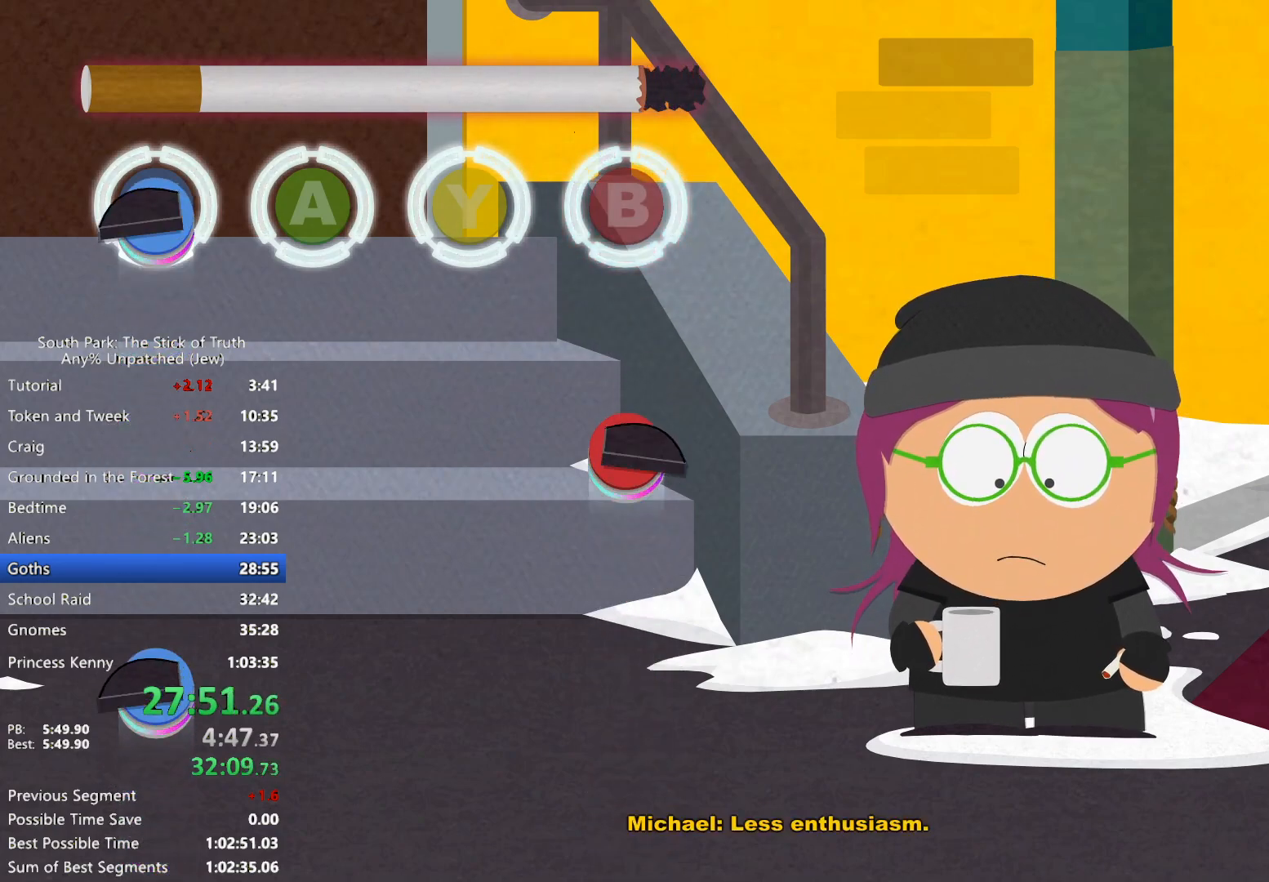
{"dt_ms": 500, "buttons": [], "left_stick": "center", "right_stick": "center", "events": [[17, "X", "up"]]}
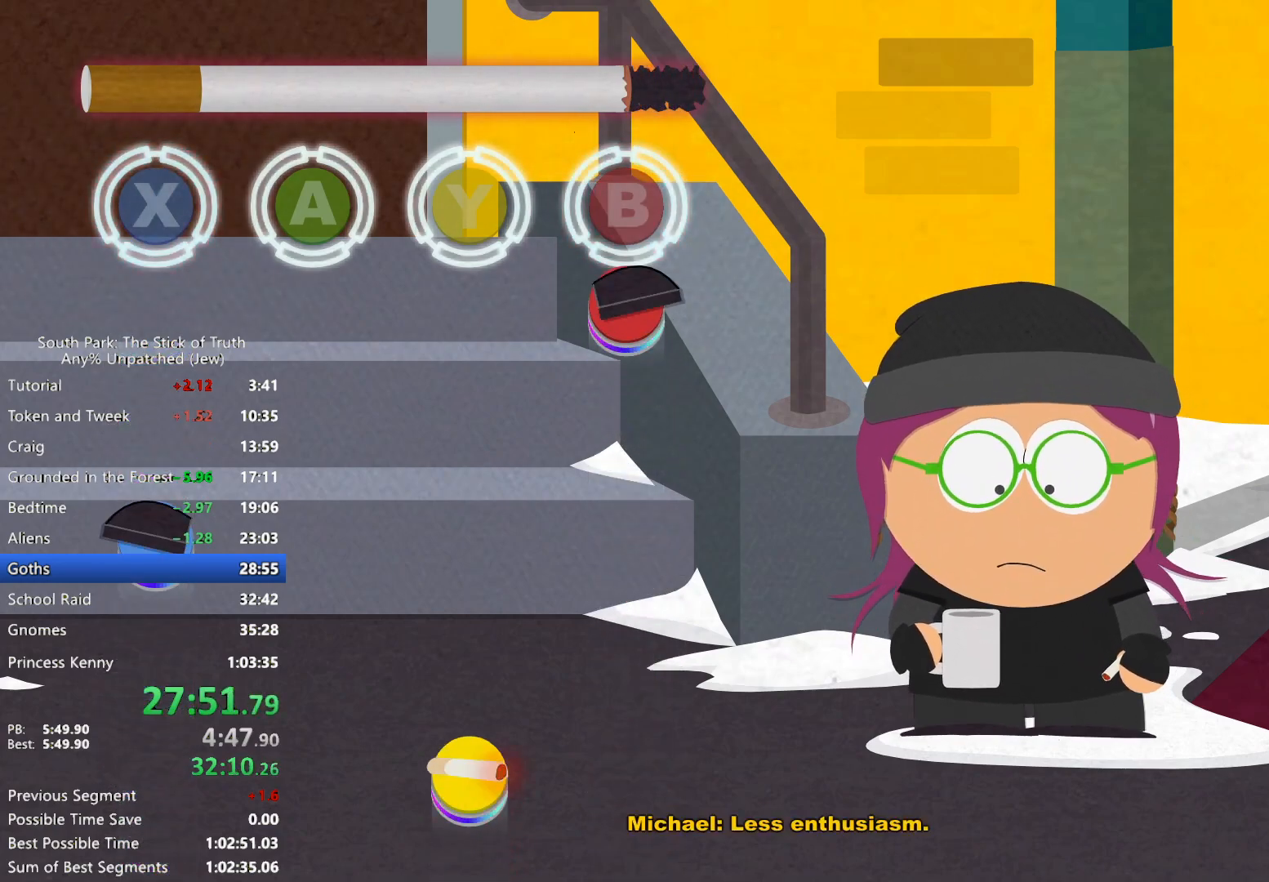
{"dt_ms": 500, "buttons": [], "left_stick": "center", "right_stick": "center", "events": [[233, "B", "down"], [333, "B", "up"]]}
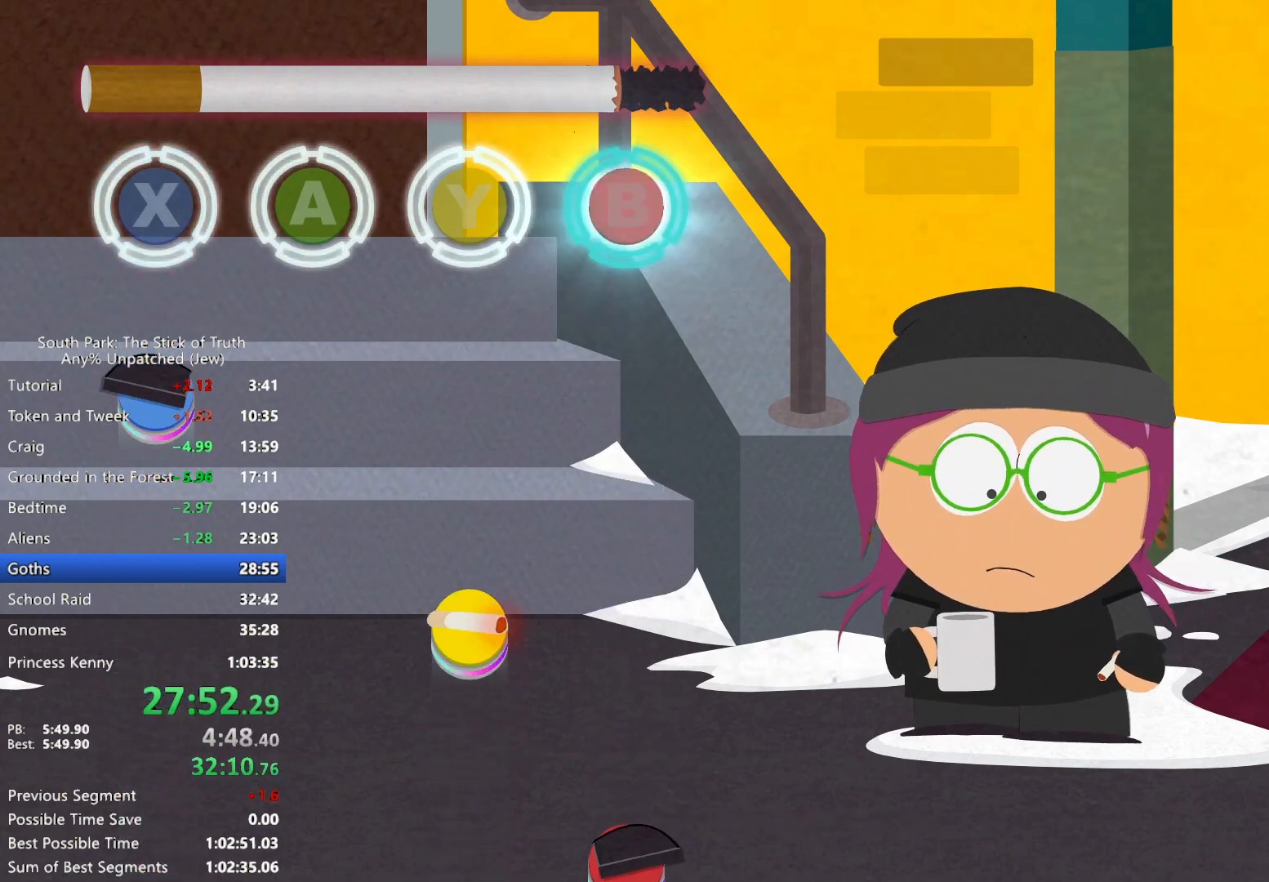
{"dt_ms": 500, "buttons": [], "left_stick": "center", "right_stick": "center", "events": []}
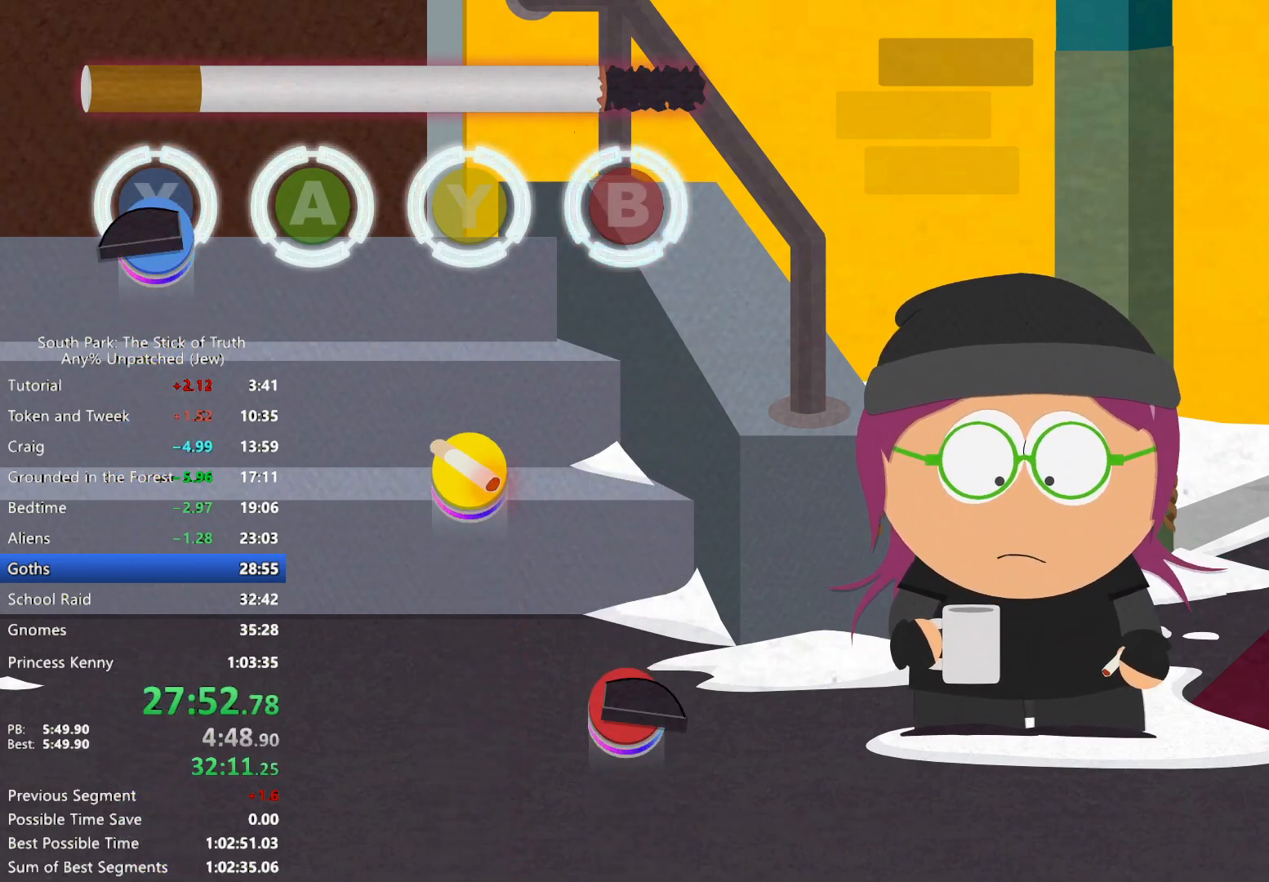
{"dt_ms": 500, "buttons": [], "left_stick": "center", "right_stick": "center", "events": [[17, "X", "down"], [117, "X", "up"]]}
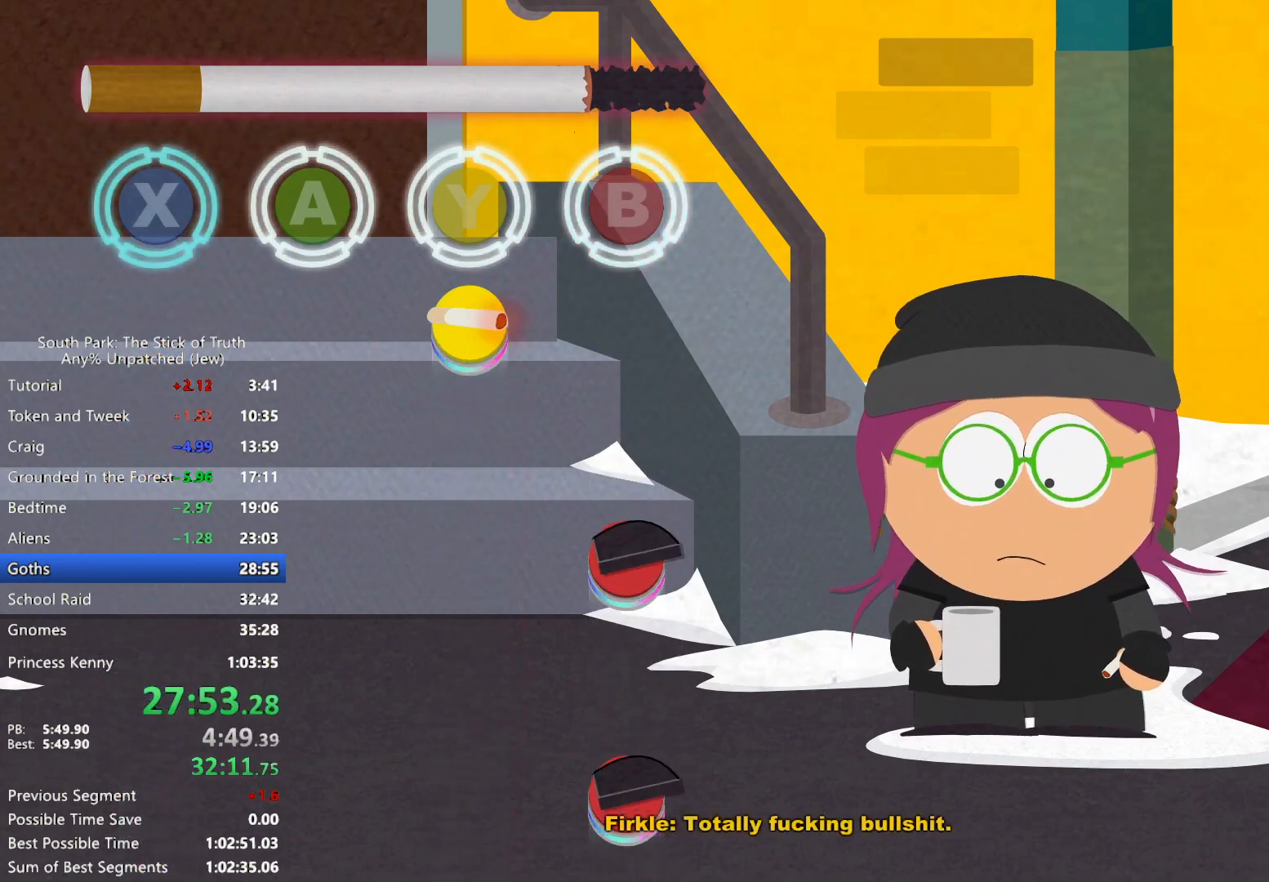
{"dt_ms": 500, "buttons": [], "left_stick": "center", "right_stick": "center", "events": [[333, "Y", "down"], [433, "Y", "up"]]}
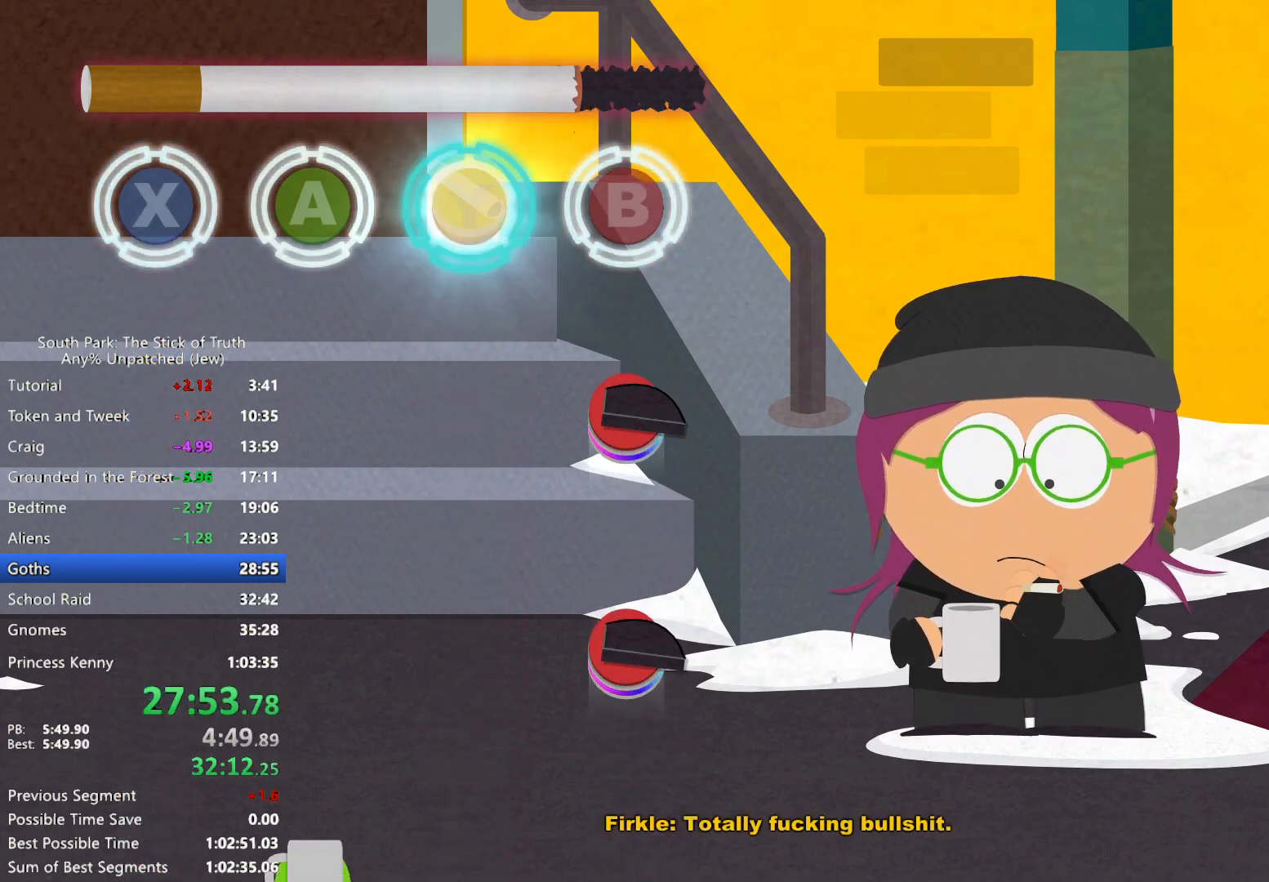
{"dt_ms": 500, "buttons": [], "left_stick": "center", "right_stick": "center", "events": []}
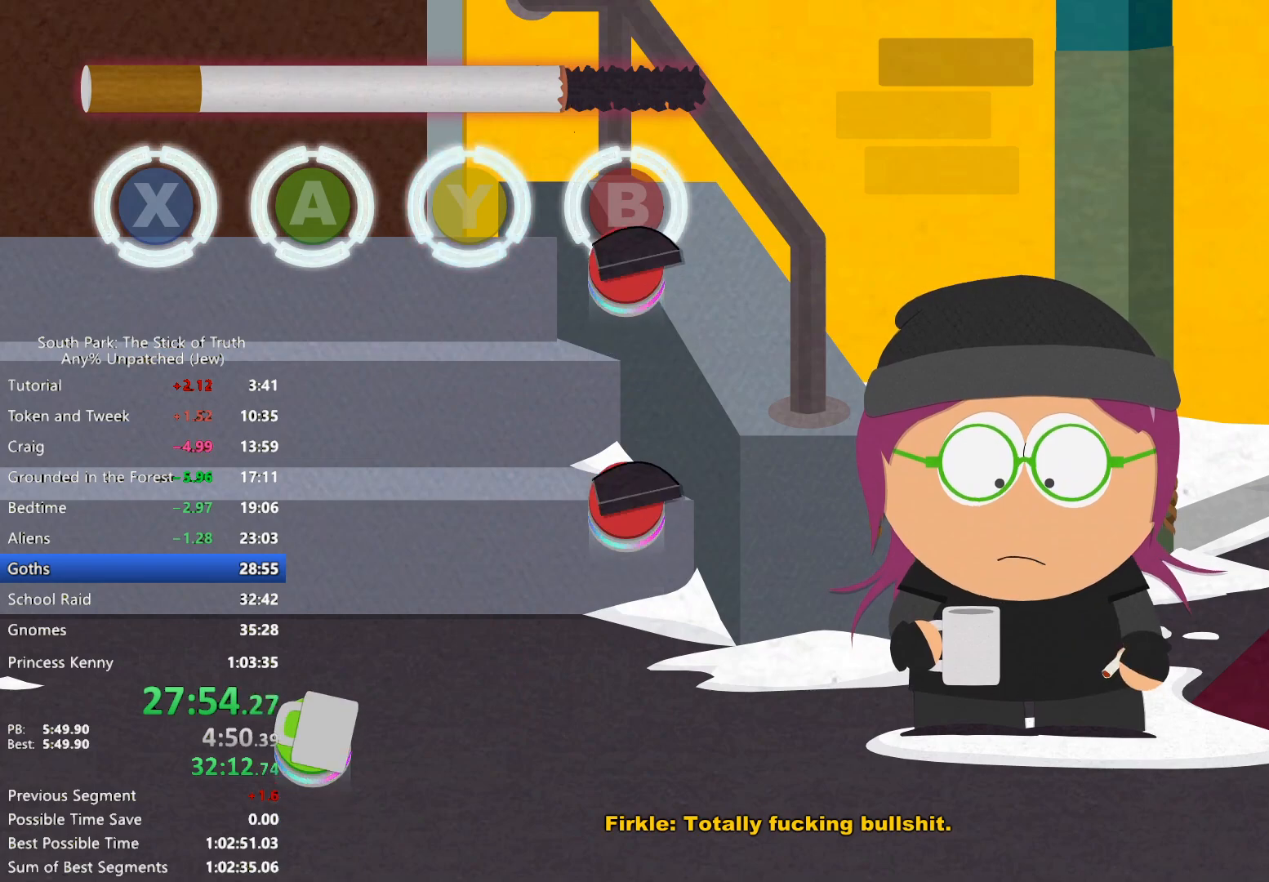
{"dt_ms": 500, "buttons": [], "left_stick": "center", "right_stick": "center", "events": [[150, "B", "down"], [233, "B", "up"]]}
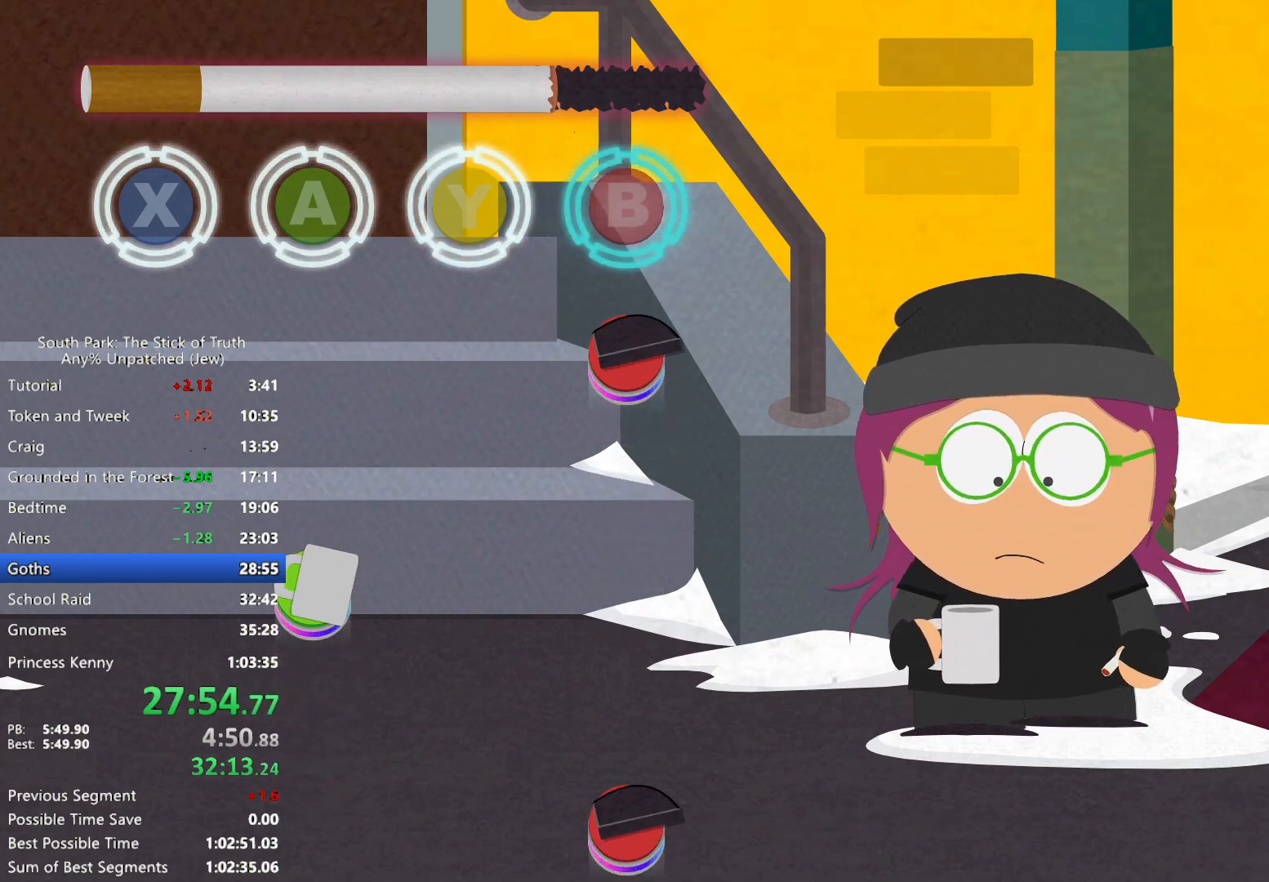
{"dt_ms": 500, "buttons": ["B"], "left_stick": "center", "right_stick": "center", "events": [[450, "B", "down"]]}
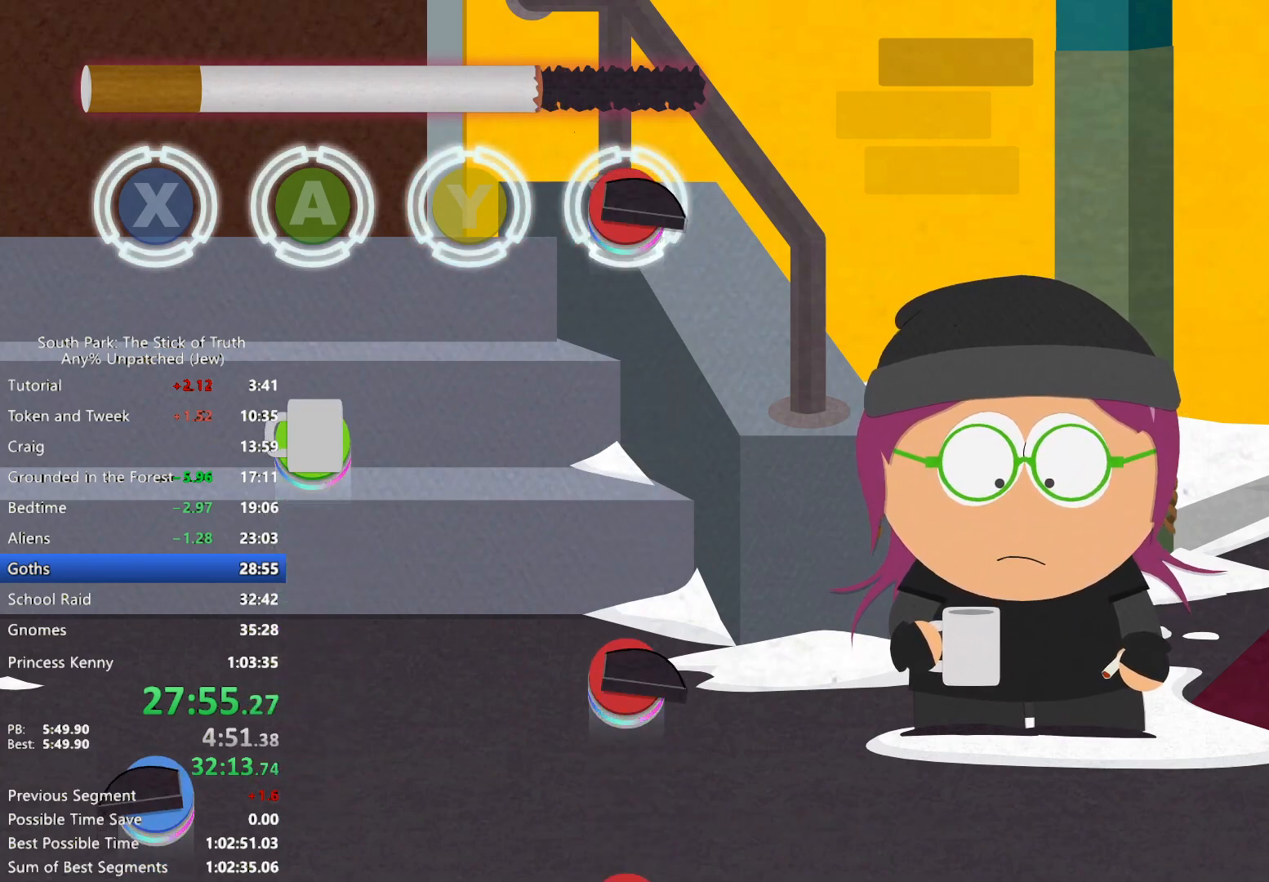
{"dt_ms": 500, "buttons": [], "left_stick": "center", "right_stick": "center", "events": [[50, "B", "up"]]}
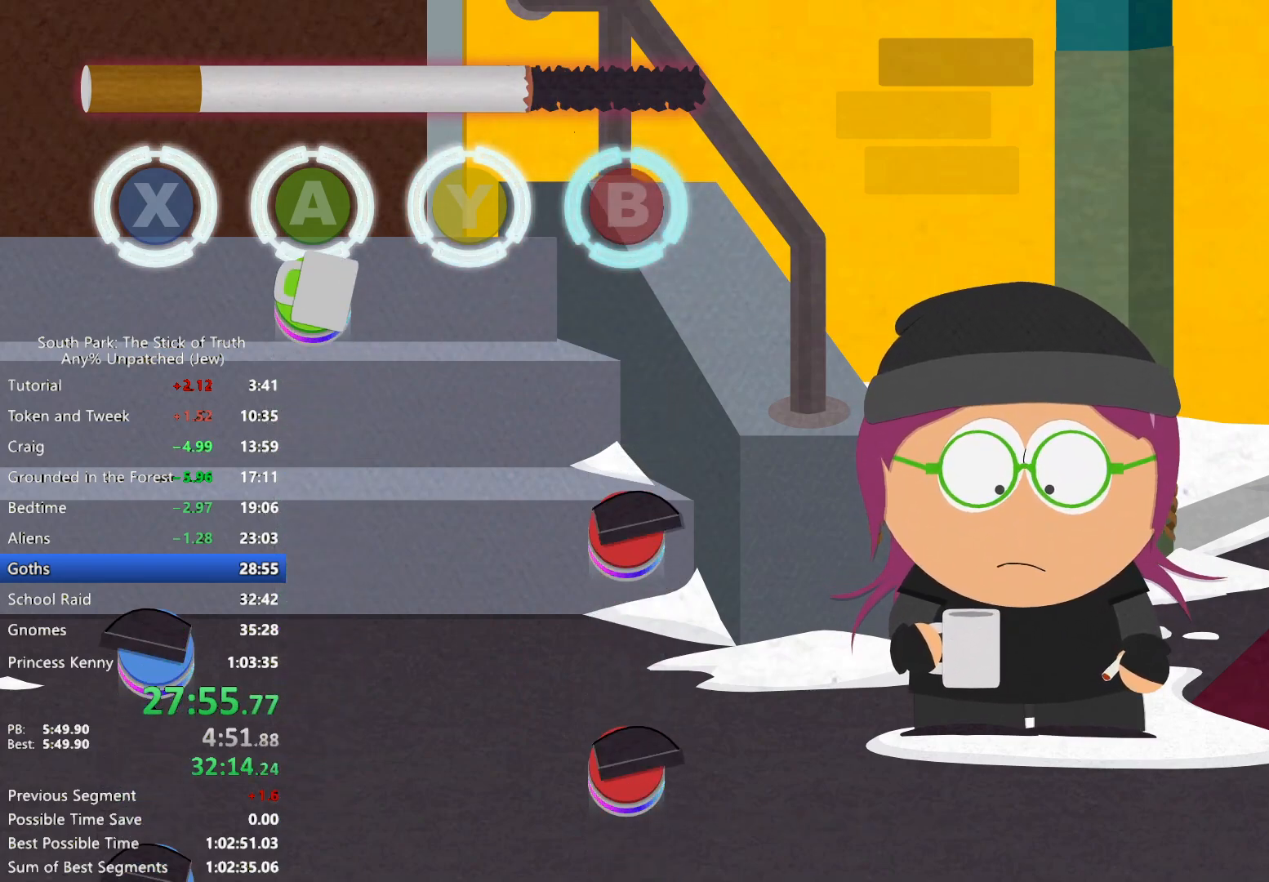
{"dt_ms": 500, "buttons": [], "left_stick": "center", "right_stick": "center", "events": [[217, "A", "down"], [300, "A", "up"]]}
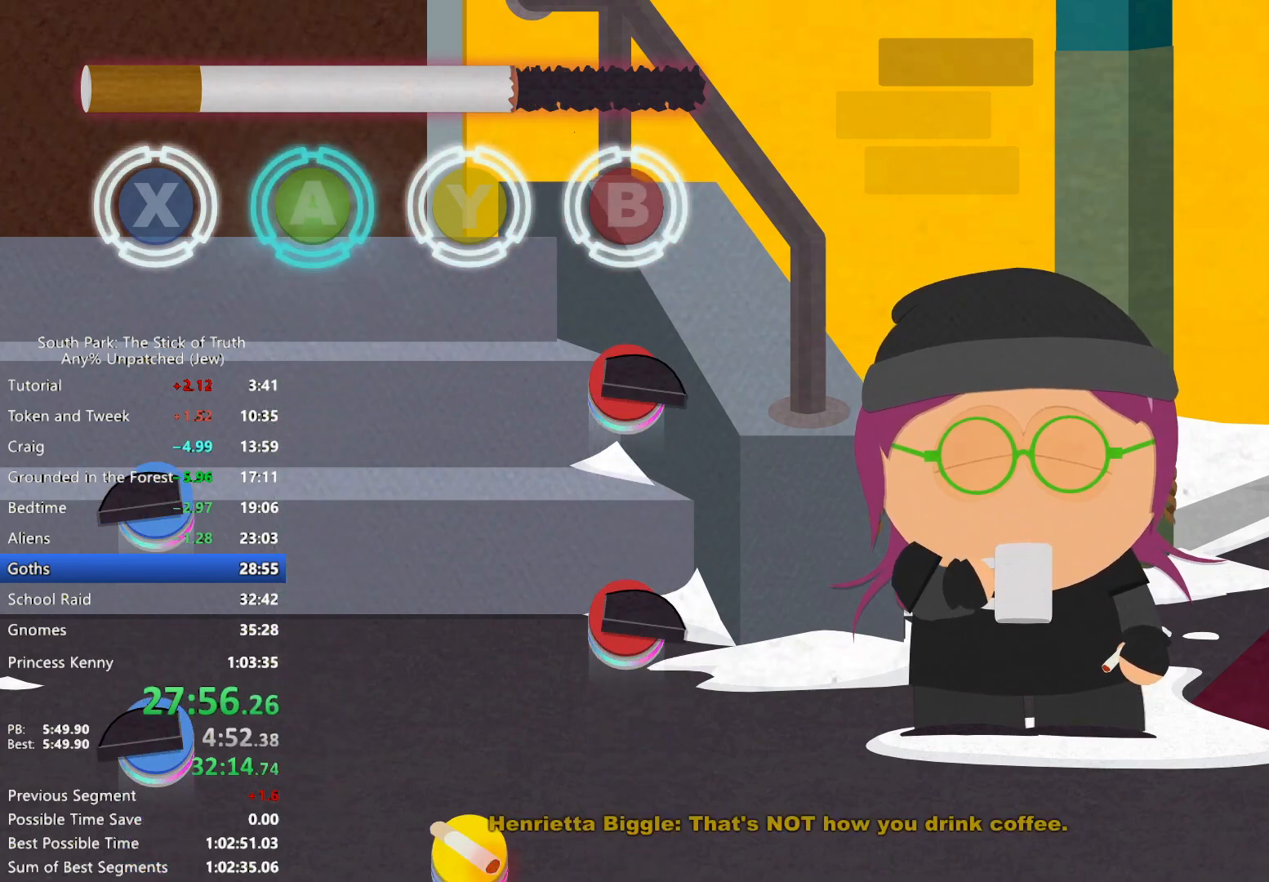
{"dt_ms": 500, "buttons": [], "left_stick": "center", "right_stick": "center", "events": []}
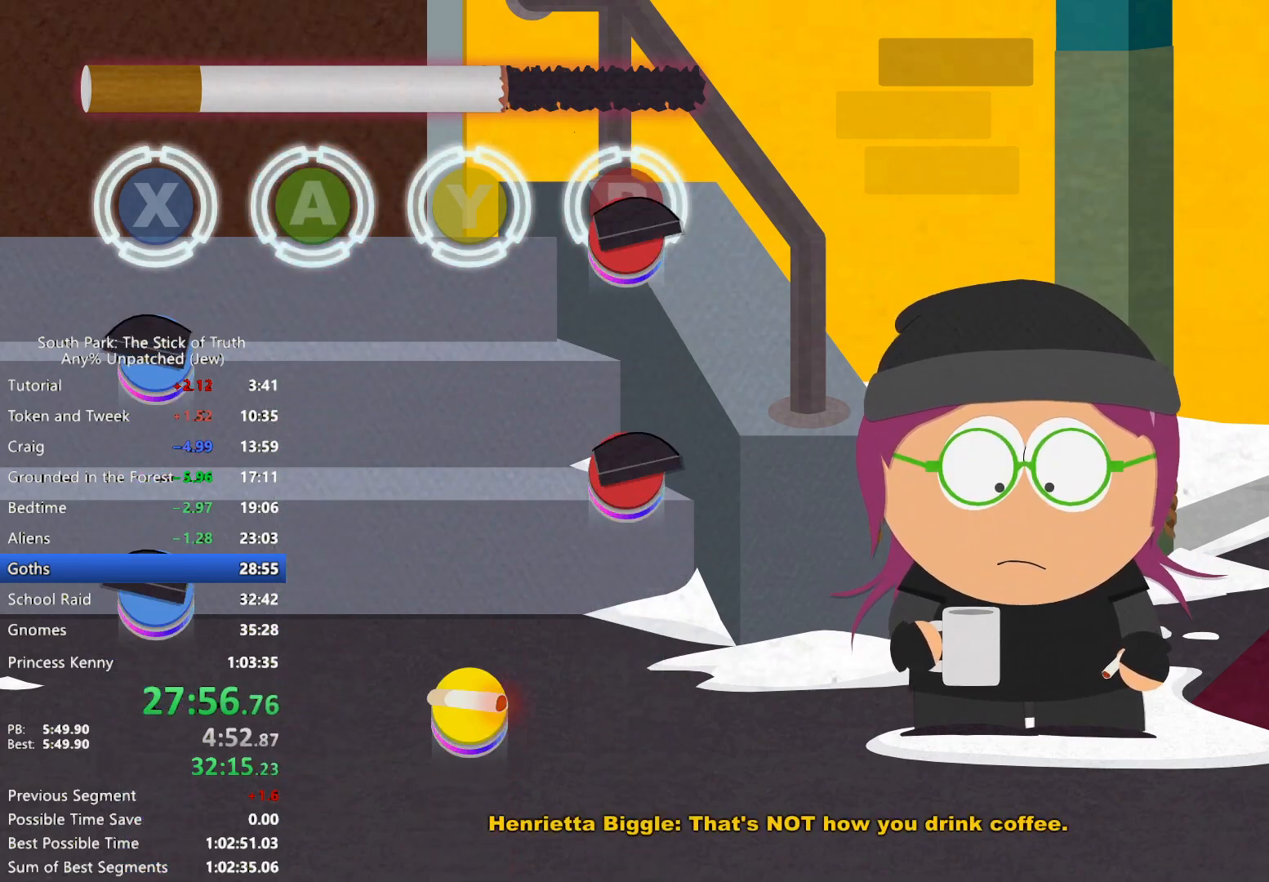
{"dt_ms": 500, "buttons": [], "left_stick": "center", "right_stick": "center", "events": [[17, "B", "down"], [100, "B", "up"], [383, "X", "down"], [483, "X", "up"]]}
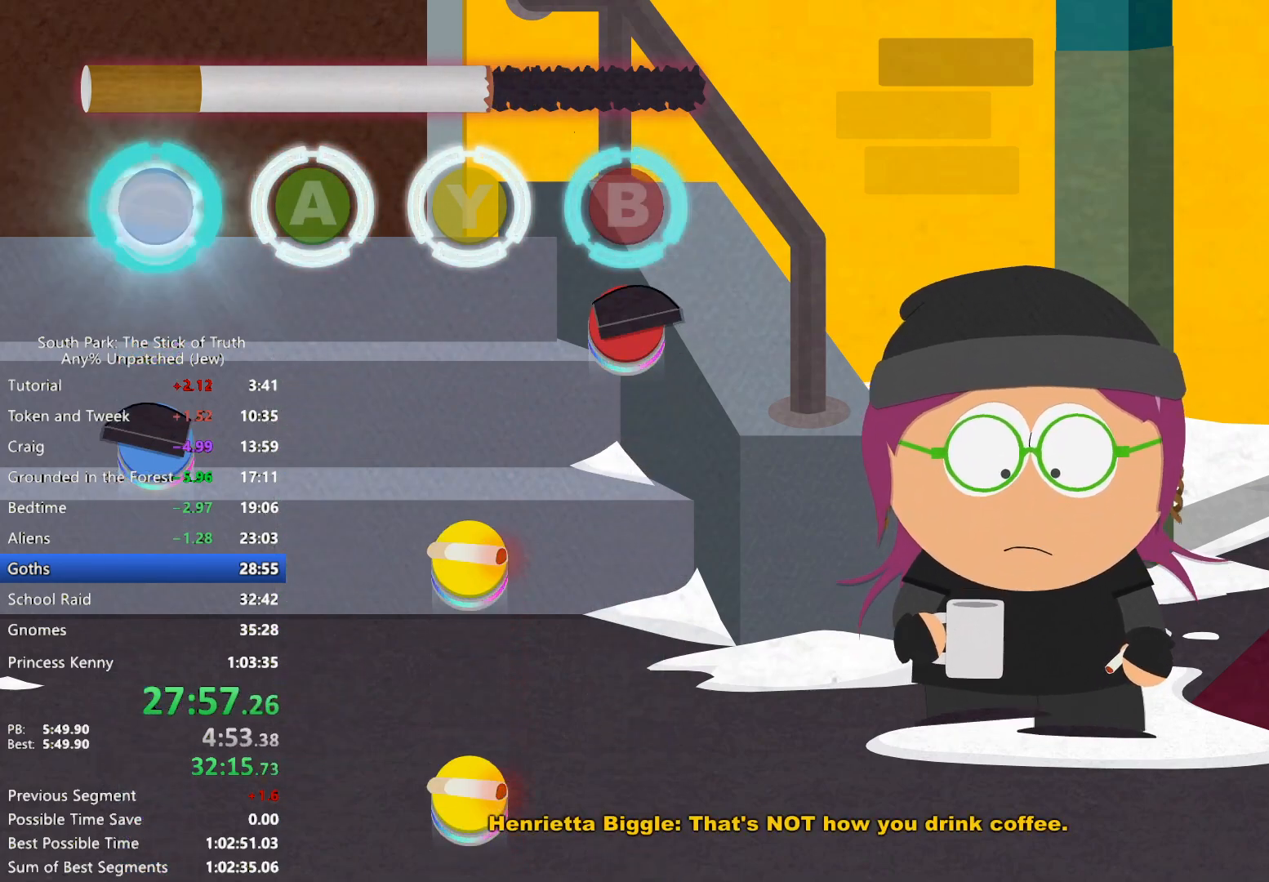
{"dt_ms": 500, "buttons": [], "left_stick": "center", "right_stick": "center", "events": [[317, "B", "down"], [417, "B", "up"]]}